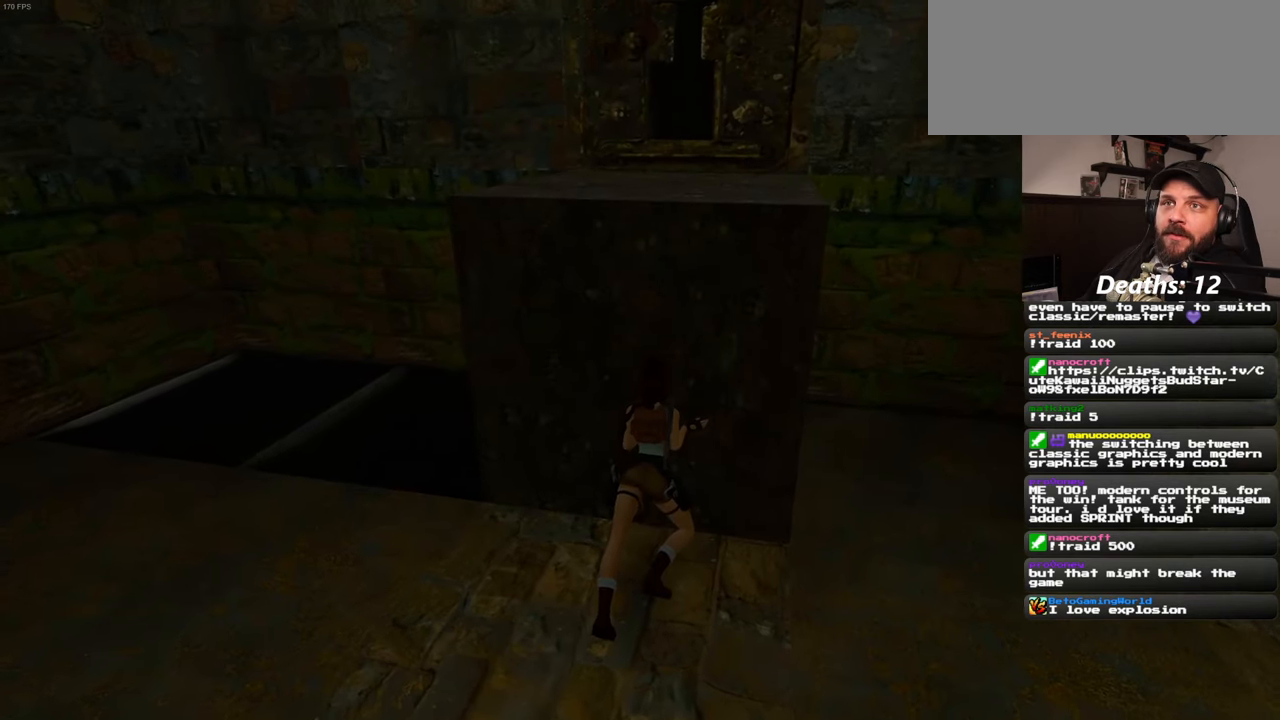
Gameplay with a controller (PlayStation layout); each line is a JSON object with the inputs held at the frame after it (dt_ms = milliseconds from this image to that frame). "events" lists button and stick changes between this image and that frame as [ms after this image, input, new state], when the widget could be followed in between. Not read: L2 L3 R1 R2 R3 START.
{"dt_ms": 500, "buttons": [], "left_stick": "center", "right_stick": "center", "events": []}
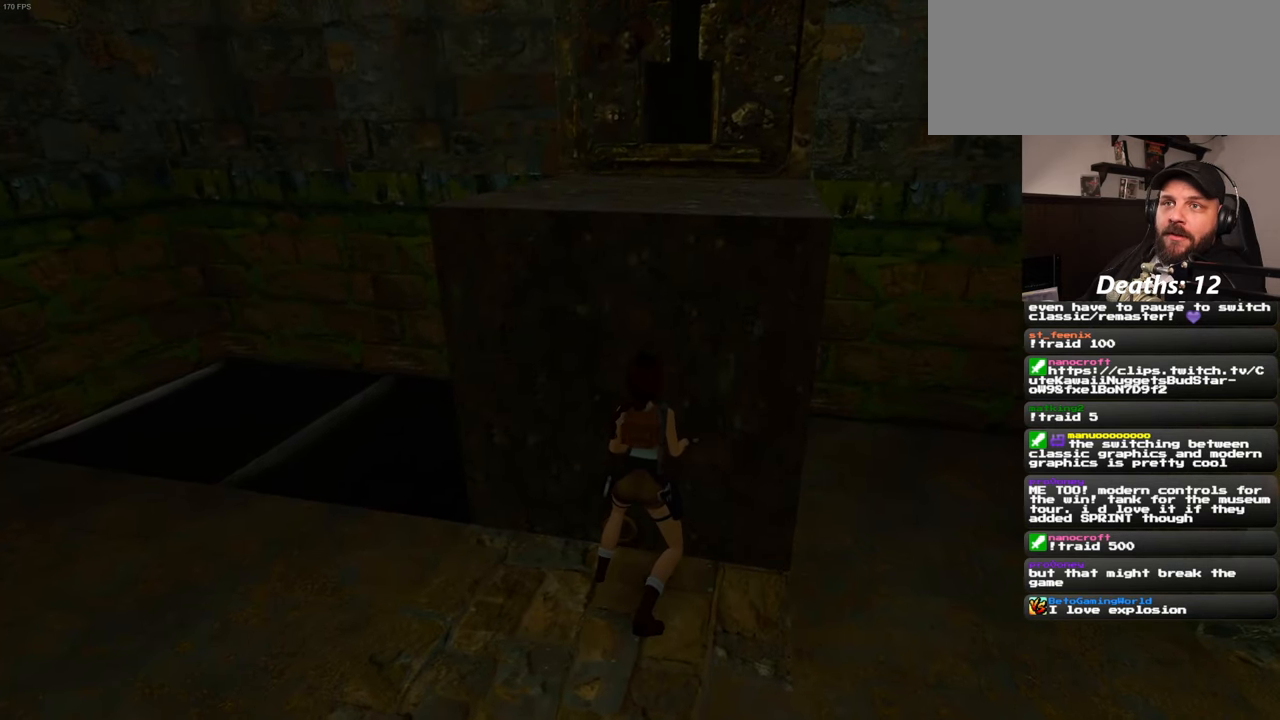
{"dt_ms": 500, "buttons": ["SQUARE"], "left_stick": "center", "right_stick": "center", "events": [[150, "SQUARE", "down"]]}
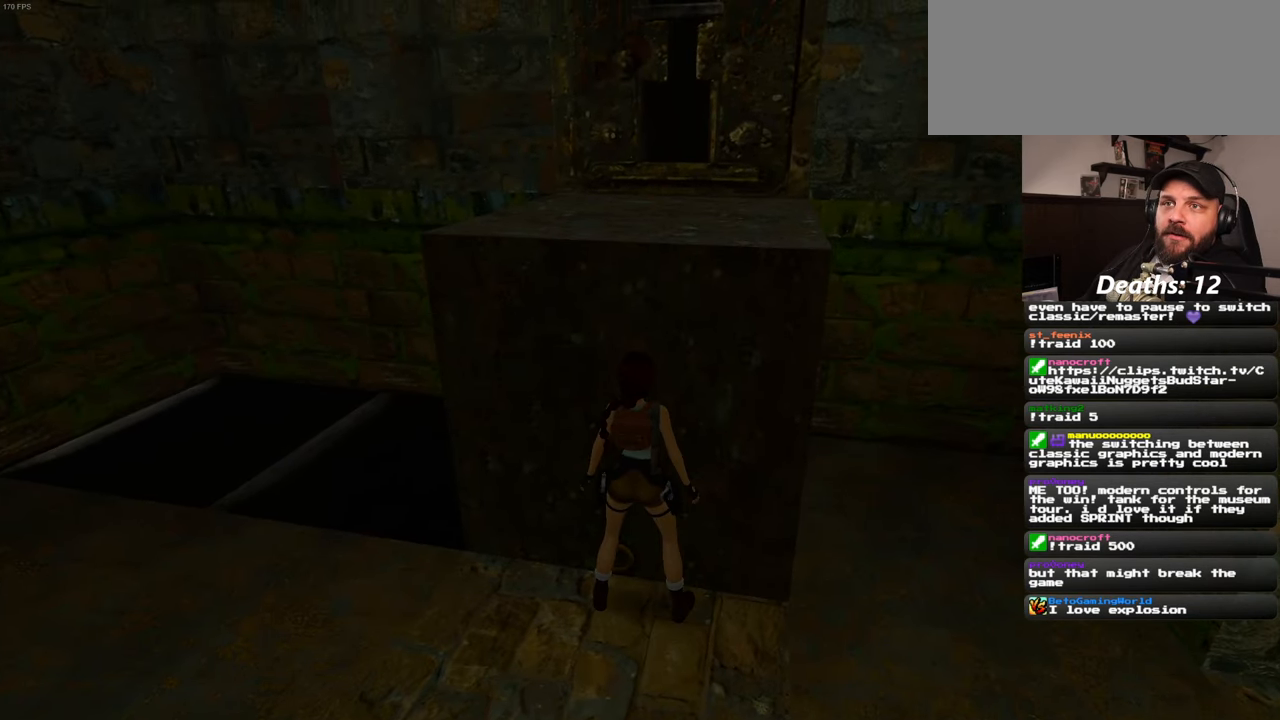
{"dt_ms": 500, "buttons": [], "left_stick": "up", "right_stick": "center", "events": [[350, "SQUARE", "up"], [450, "left_stick", "up"]]}
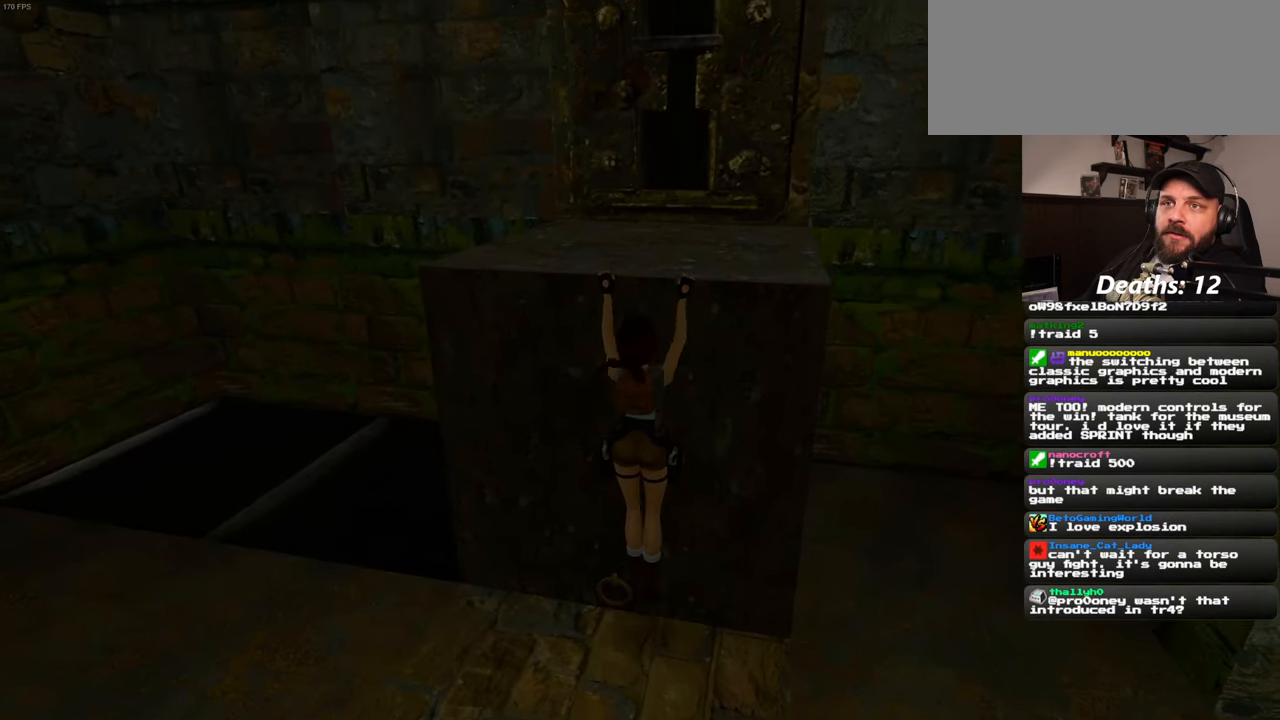
{"dt_ms": 500, "buttons": [], "left_stick": "center", "right_stick": "center", "events": [[484, "left_stick", "center"]]}
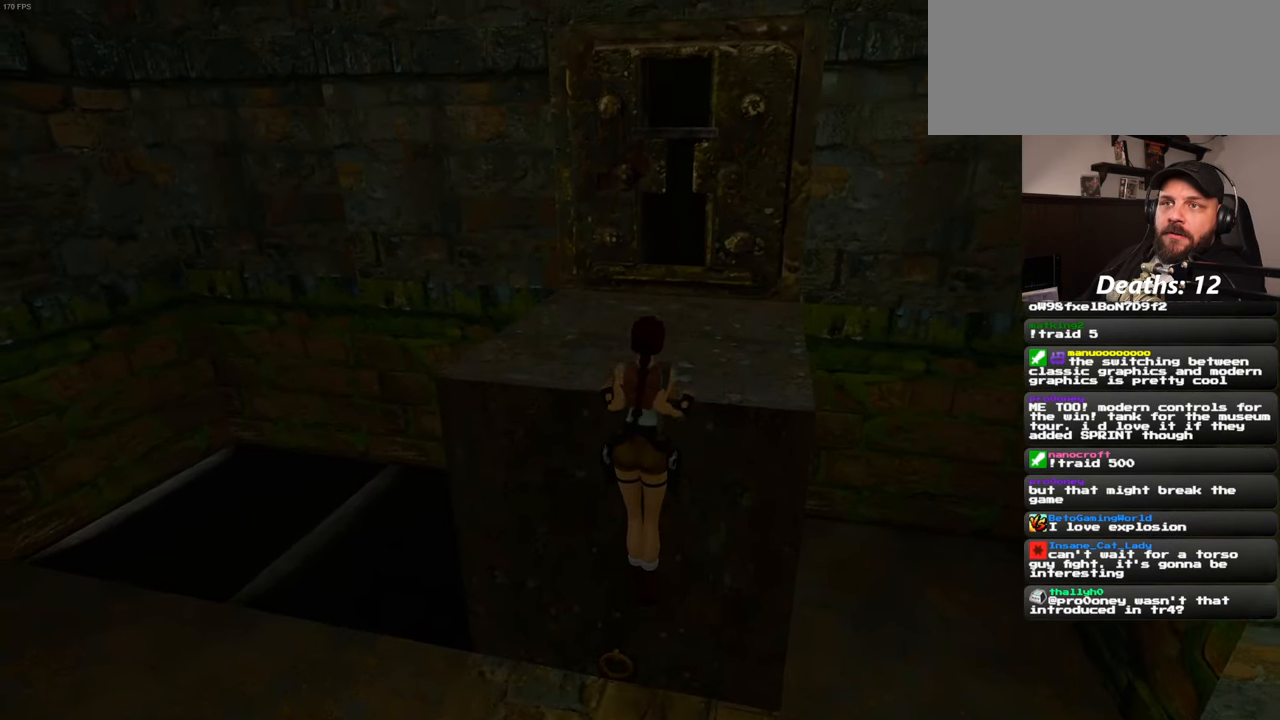
{"dt_ms": 500, "buttons": [], "left_stick": "center", "right_stick": "center", "events": []}
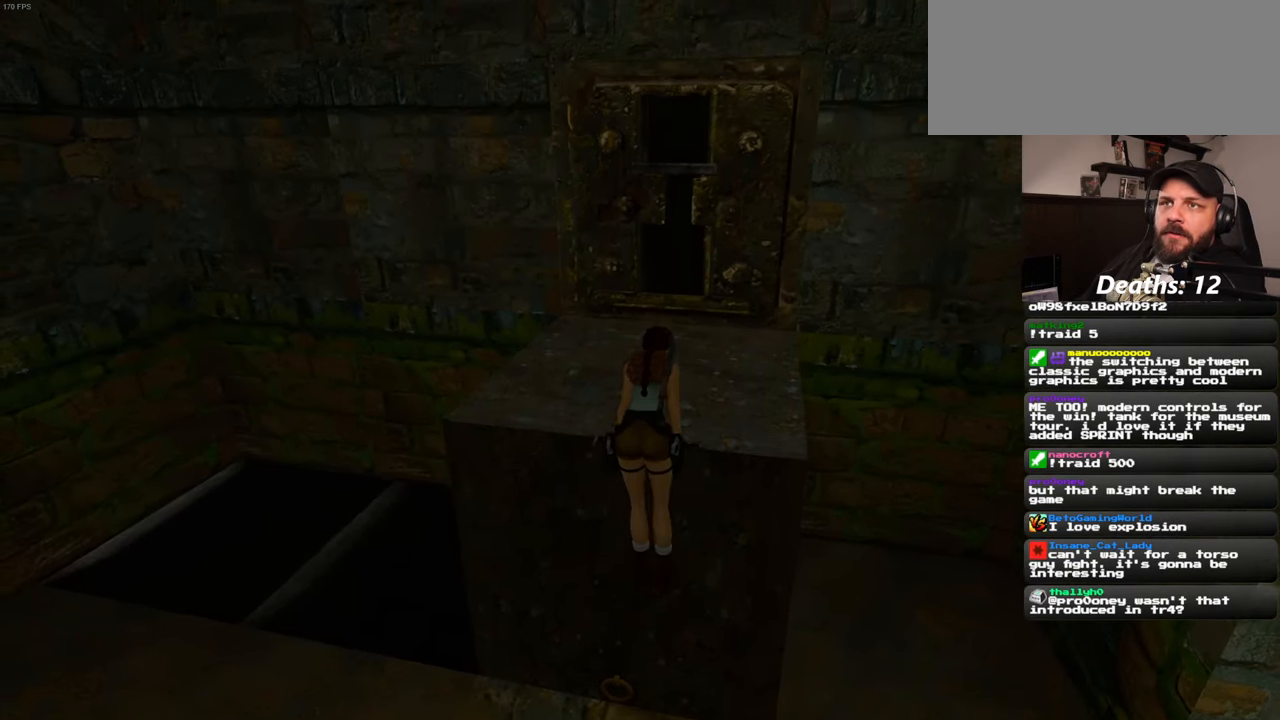
{"dt_ms": 500, "buttons": [], "left_stick": "center", "right_stick": "center", "events": []}
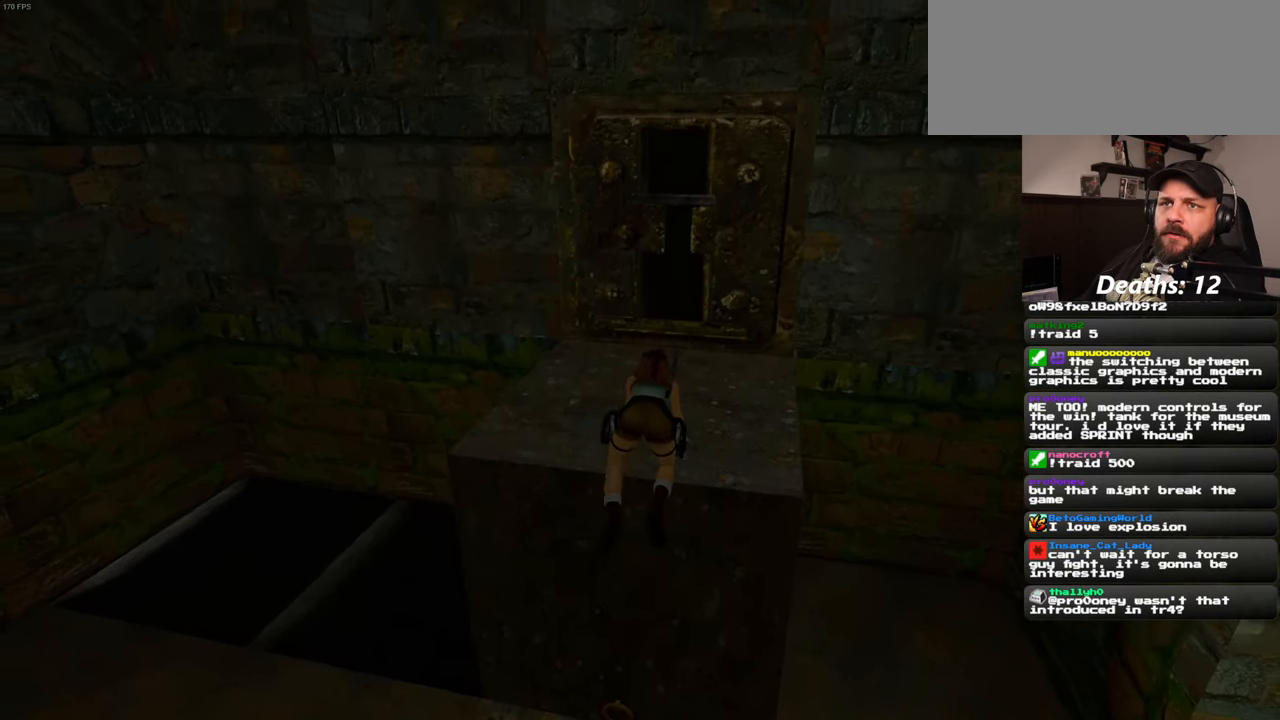
{"dt_ms": 500, "buttons": [], "left_stick": "up", "right_stick": "center", "events": [[183, "left_stick", "up"]]}
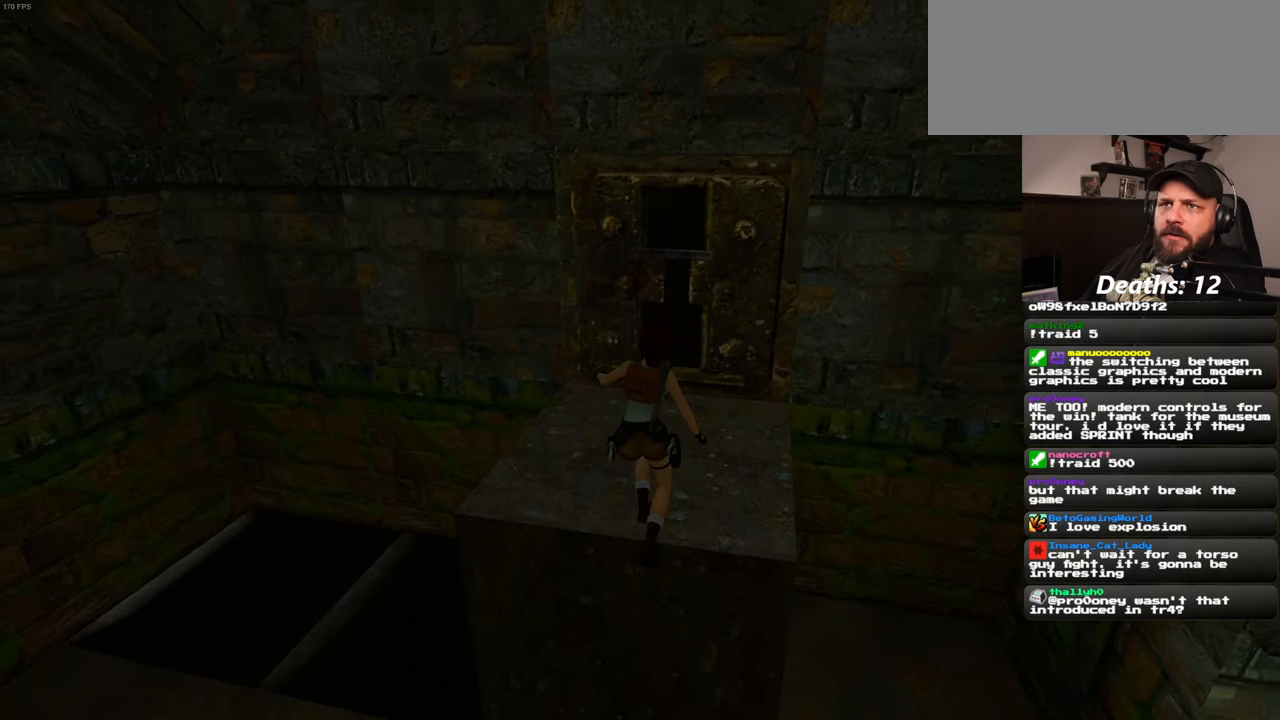
{"dt_ms": 500, "buttons": [], "left_stick": "up", "right_stick": "center", "events": []}
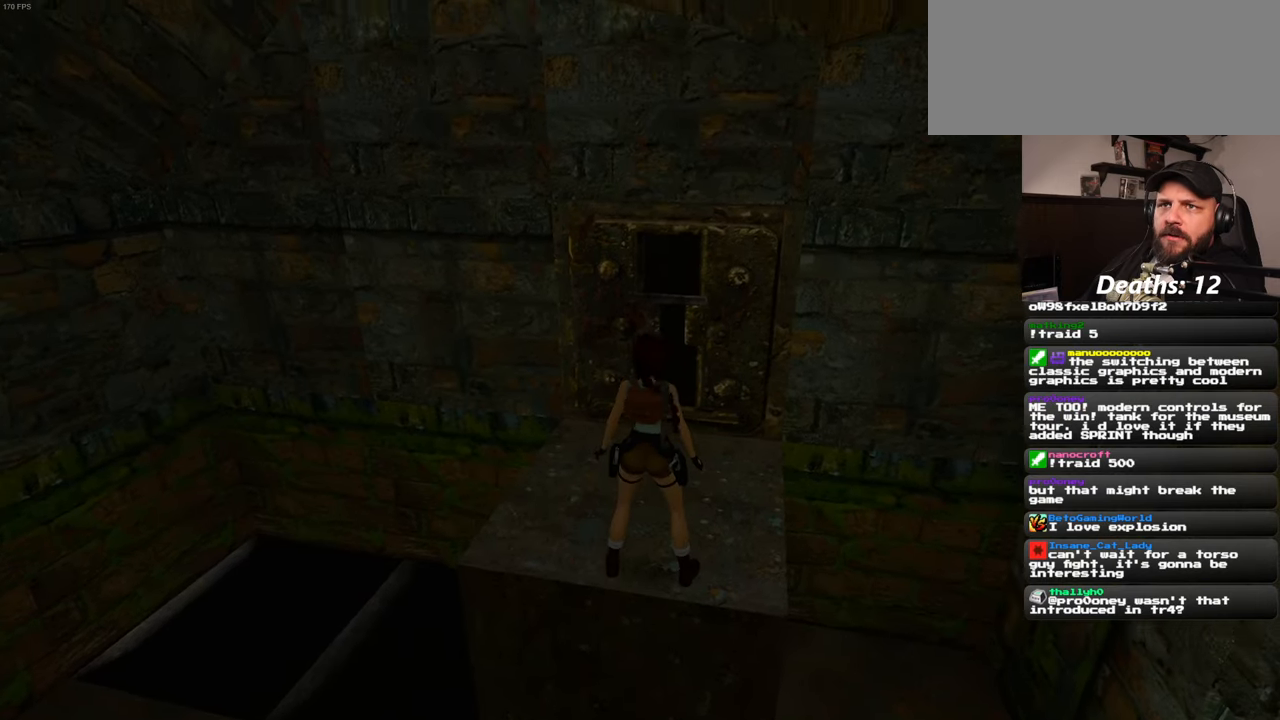
{"dt_ms": 500, "buttons": [], "left_stick": "up", "right_stick": "center", "events": []}
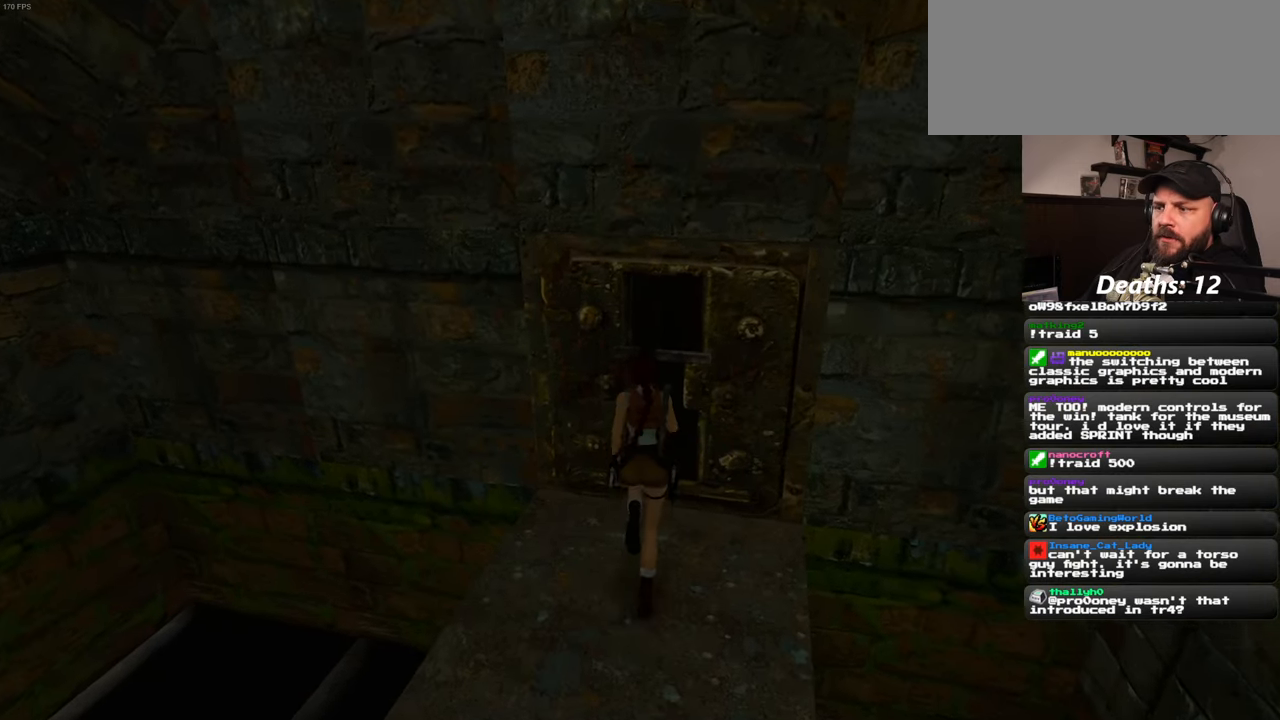
{"dt_ms": 500, "buttons": [], "left_stick": "center", "right_stick": "center", "events": [[33, "left_stick", "center"]]}
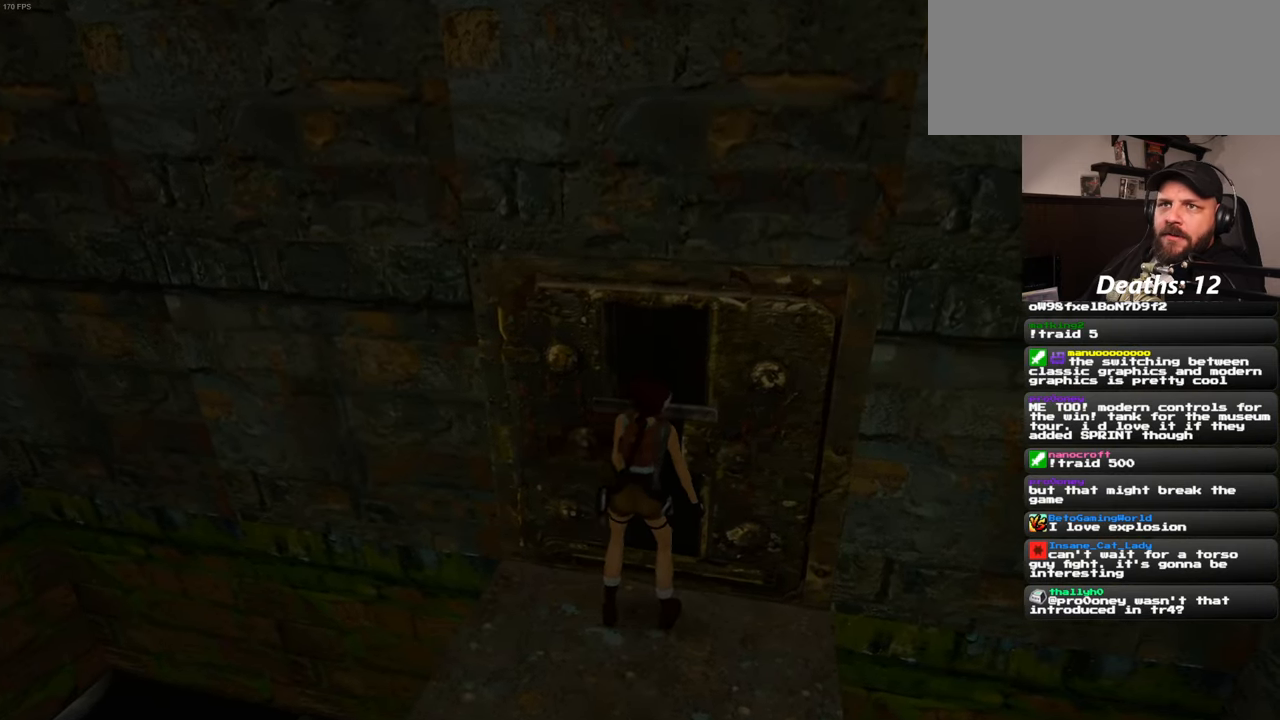
{"dt_ms": 500, "buttons": [], "left_stick": "center", "right_stick": "center", "events": []}
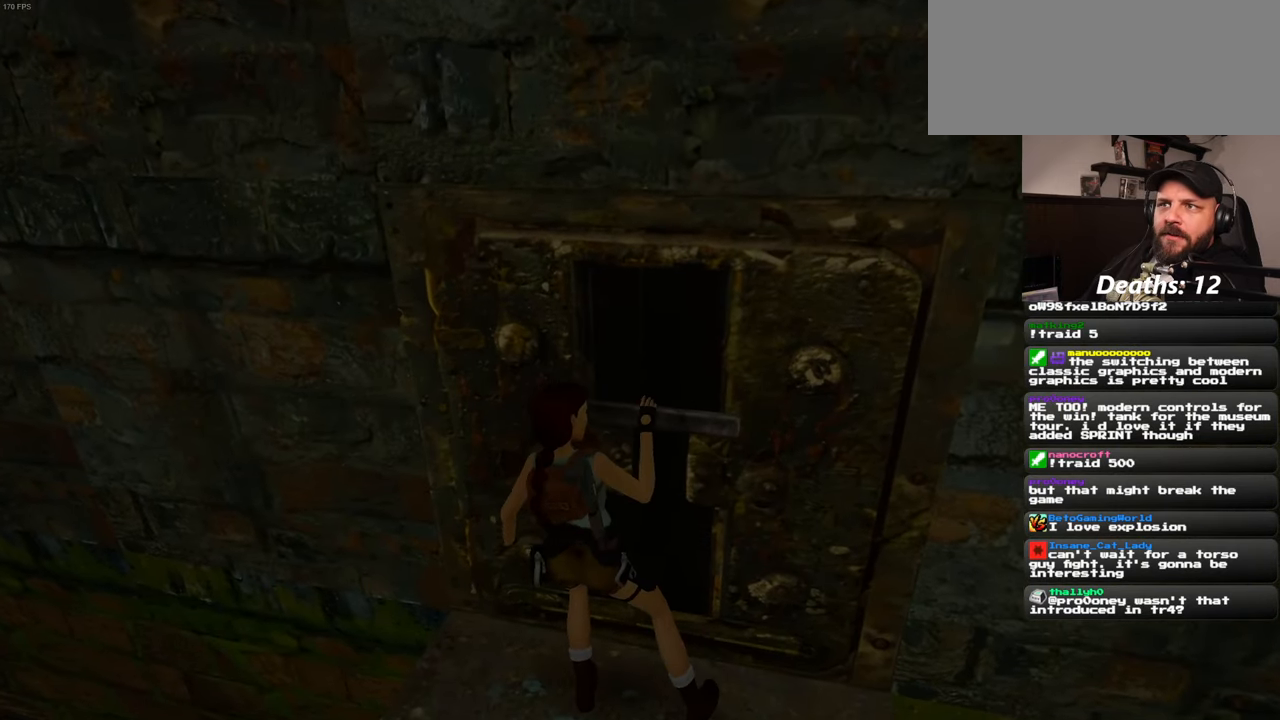
{"dt_ms": 500, "buttons": [], "left_stick": "center", "right_stick": "center", "events": []}
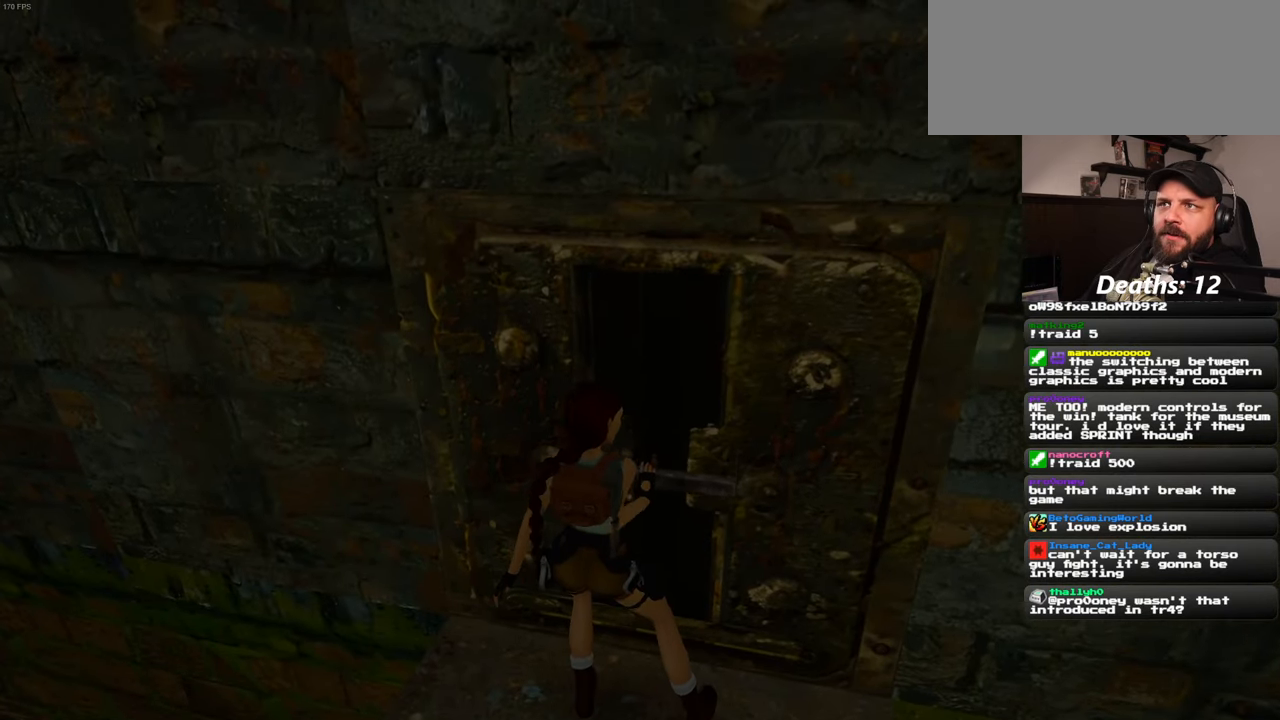
{"dt_ms": 500, "buttons": [], "left_stick": "center", "right_stick": "center", "events": []}
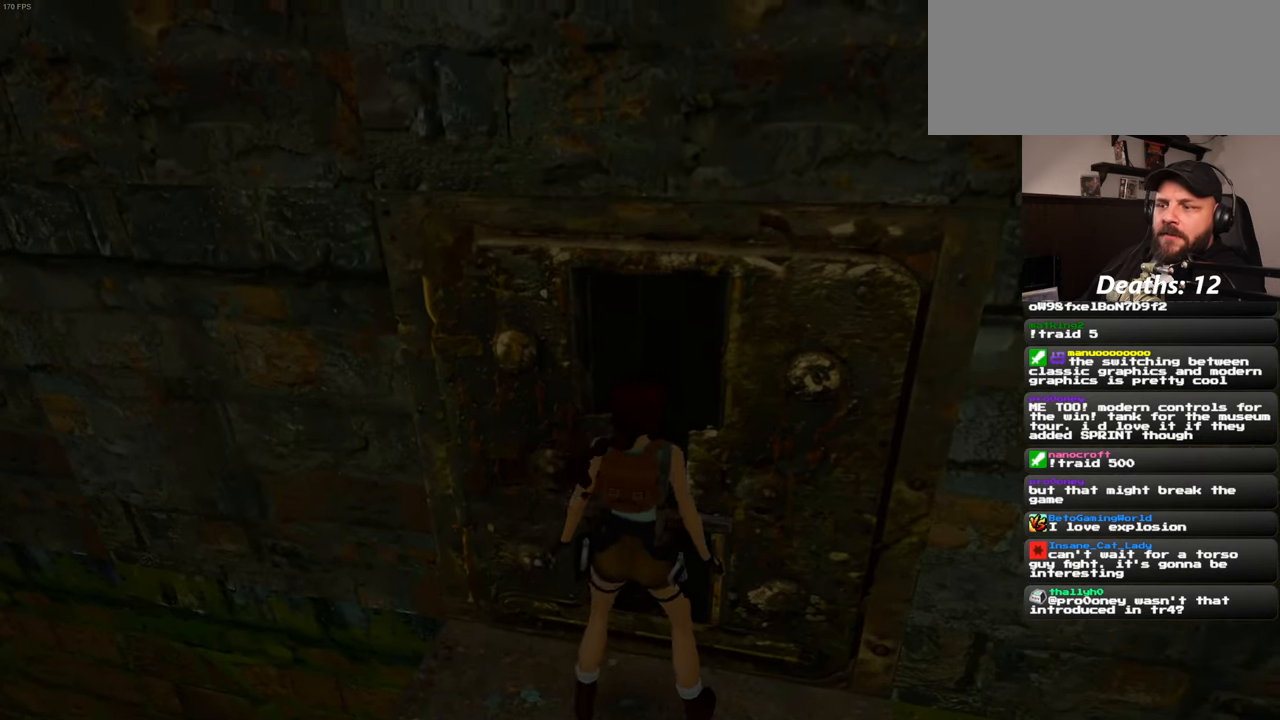
{"dt_ms": 500, "buttons": [], "left_stick": "left", "right_stick": "center", "events": [[250, "left_stick", "left"]]}
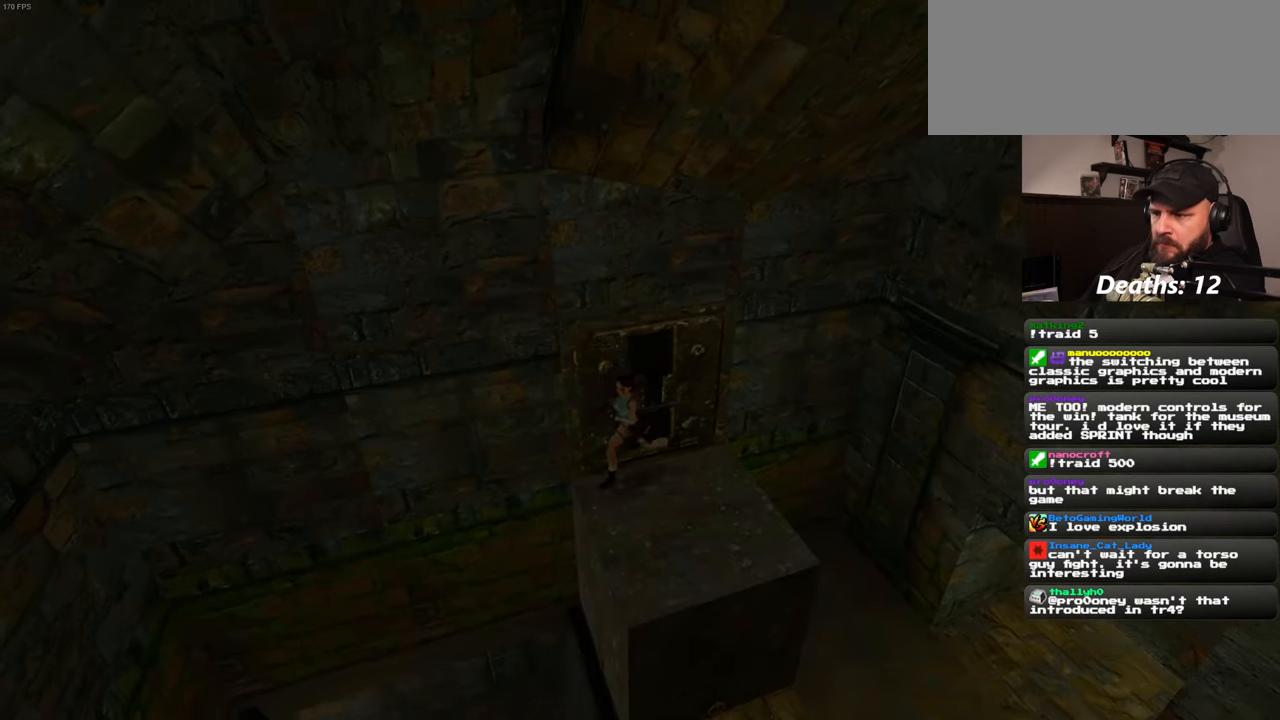
{"dt_ms": 1000, "buttons": [], "left_stick": "center", "right_stick": "center"}
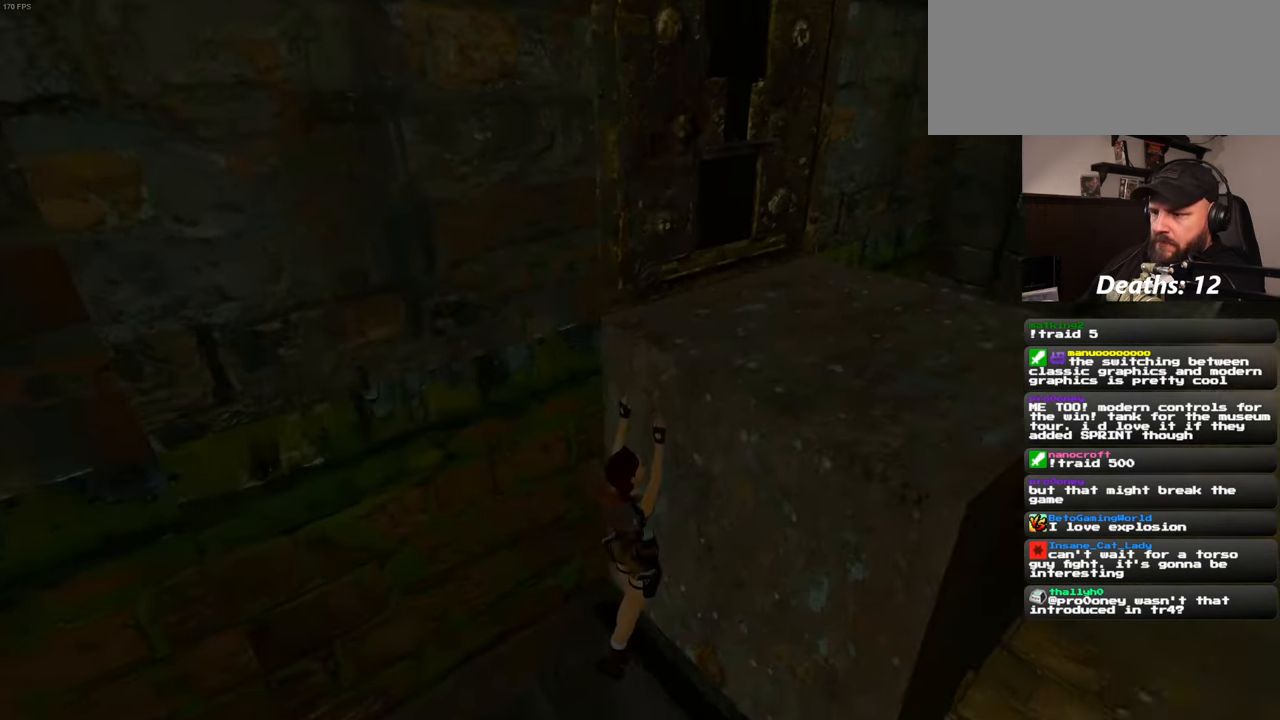
{"dt_ms": 500, "buttons": [], "left_stick": "center", "right_stick": "center", "events": []}
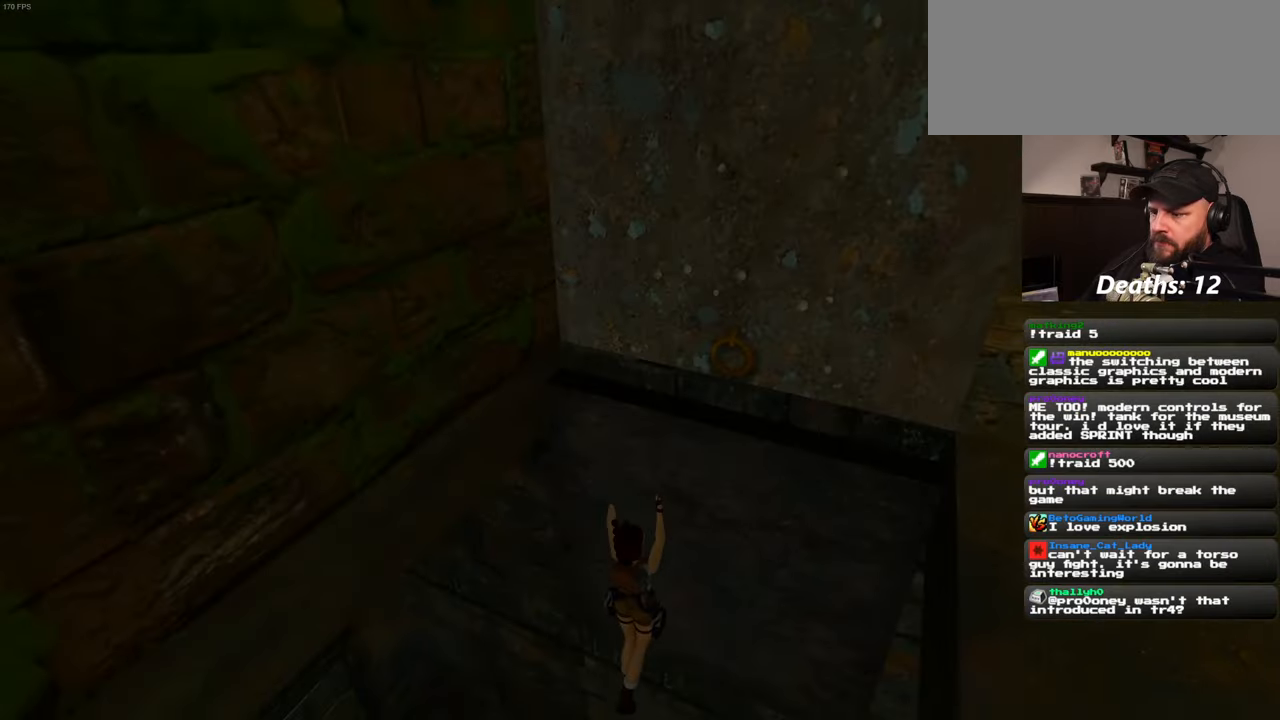
{"dt_ms": 500, "buttons": ["CIRCLE"], "left_stick": "center", "right_stick": "center", "events": [[133, "CIRCLE", "down"]]}
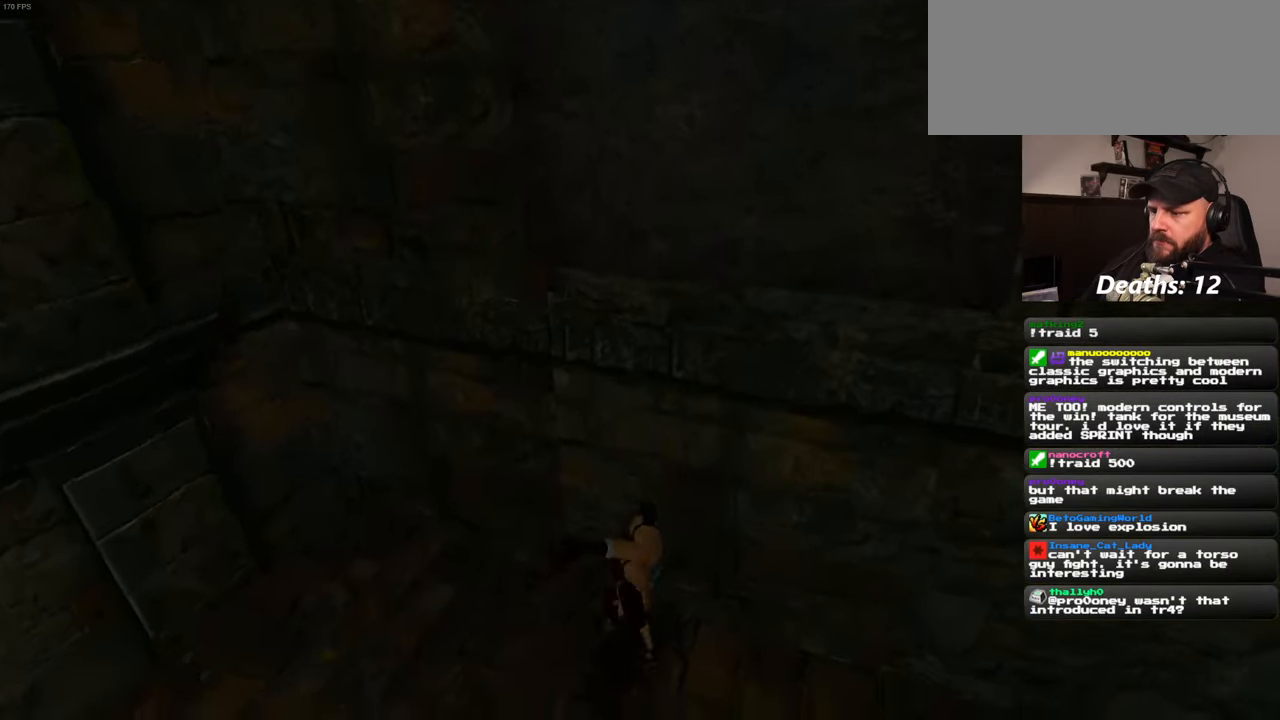
{"dt_ms": 500, "buttons": [], "left_stick": "left", "right_stick": "left", "events": [[83, "CIRCLE", "up"], [233, "right_stick", "left"], [283, "left_stick", "down-left"], [400, "left_stick", "left"]]}
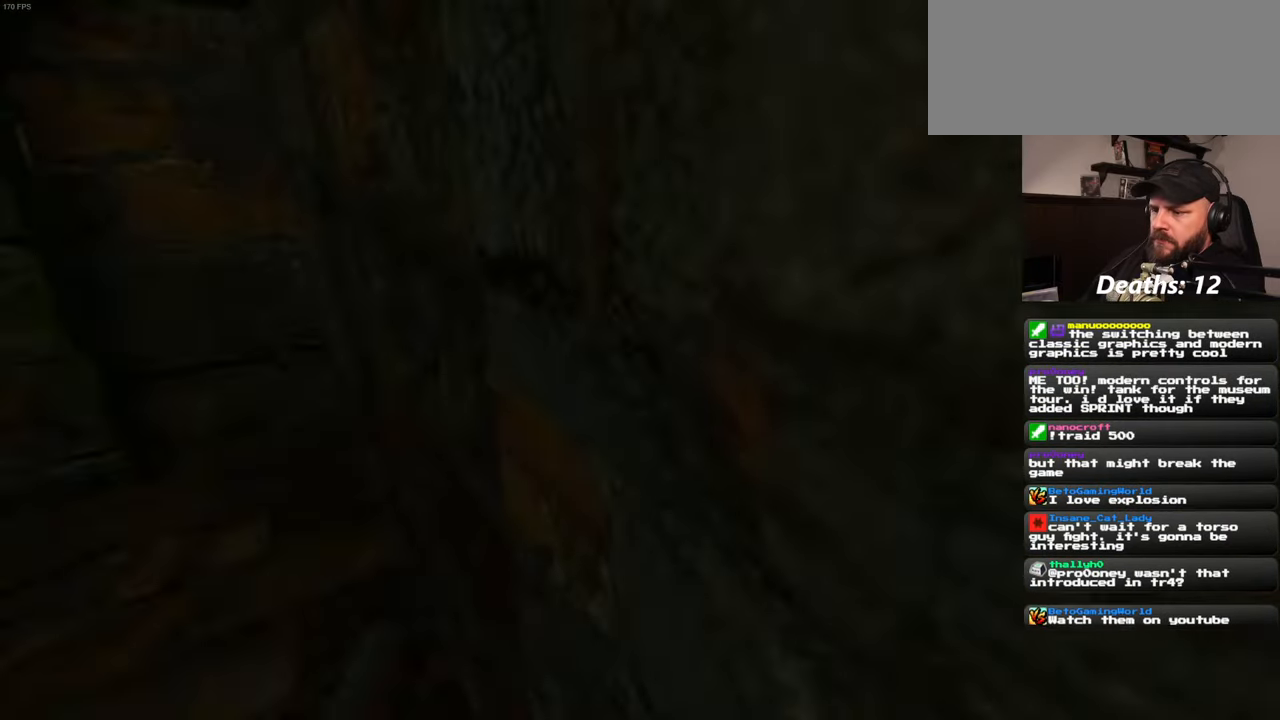
{"dt_ms": 500, "buttons": [], "left_stick": "up", "right_stick": "center", "events": [[17, "left_stick", "up-left"], [417, "left_stick", "up"], [417, "right_stick", "center"]]}
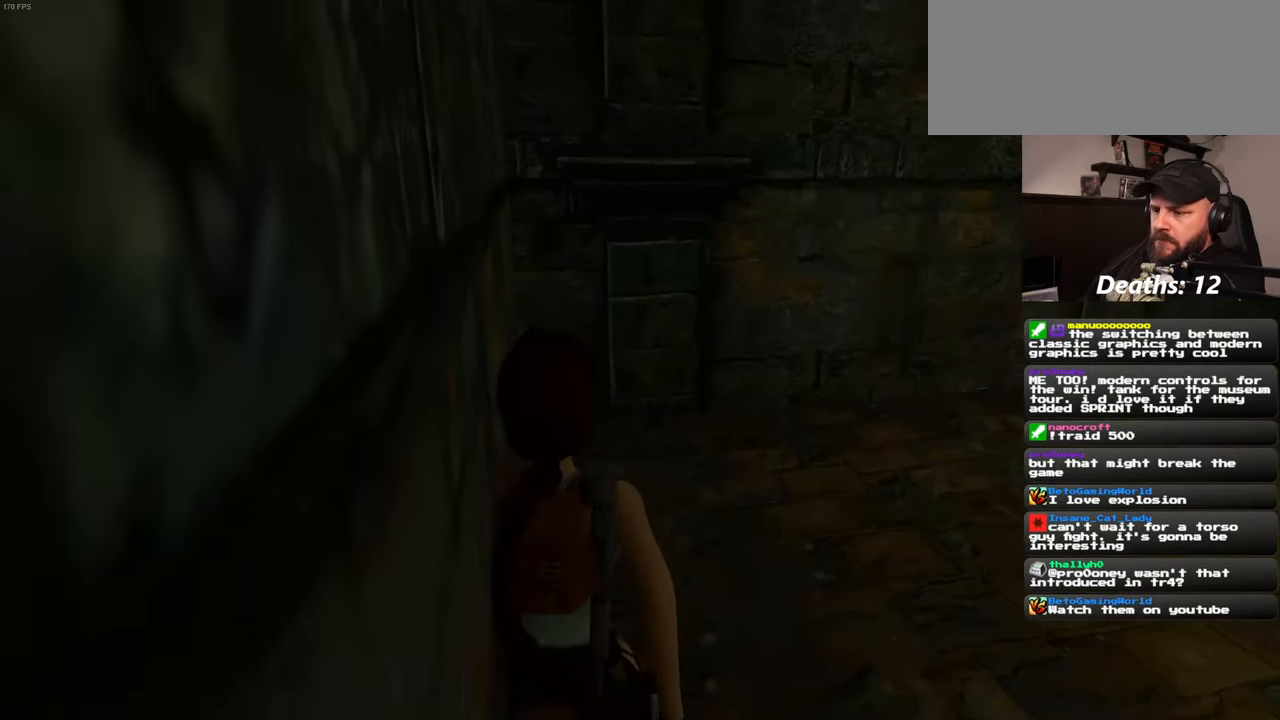
{"dt_ms": 500, "buttons": [], "left_stick": "up-right", "right_stick": "right", "events": [[33, "left_stick", "center"], [233, "left_stick", "up-right"], [350, "right_stick", "down-right"], [433, "right_stick", "right"]]}
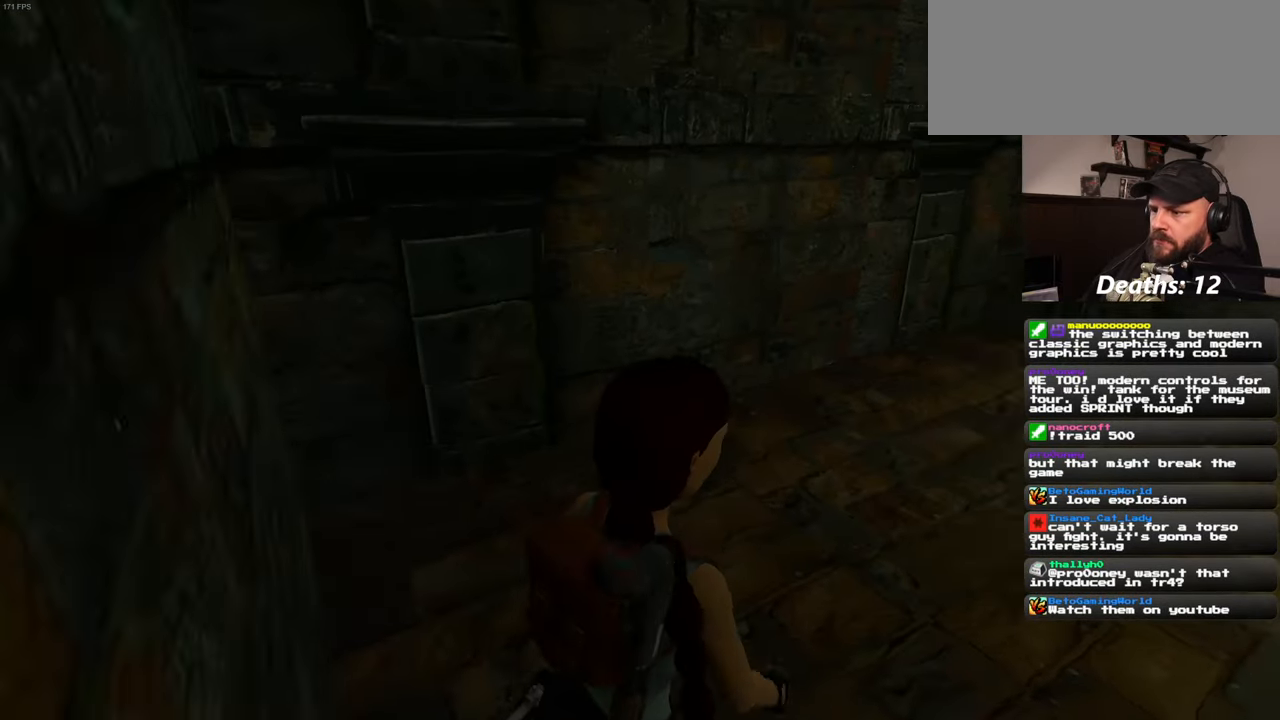
{"dt_ms": 500, "buttons": [], "left_stick": "up-right", "right_stick": "center", "events": [[250, "right_stick", "center"]]}
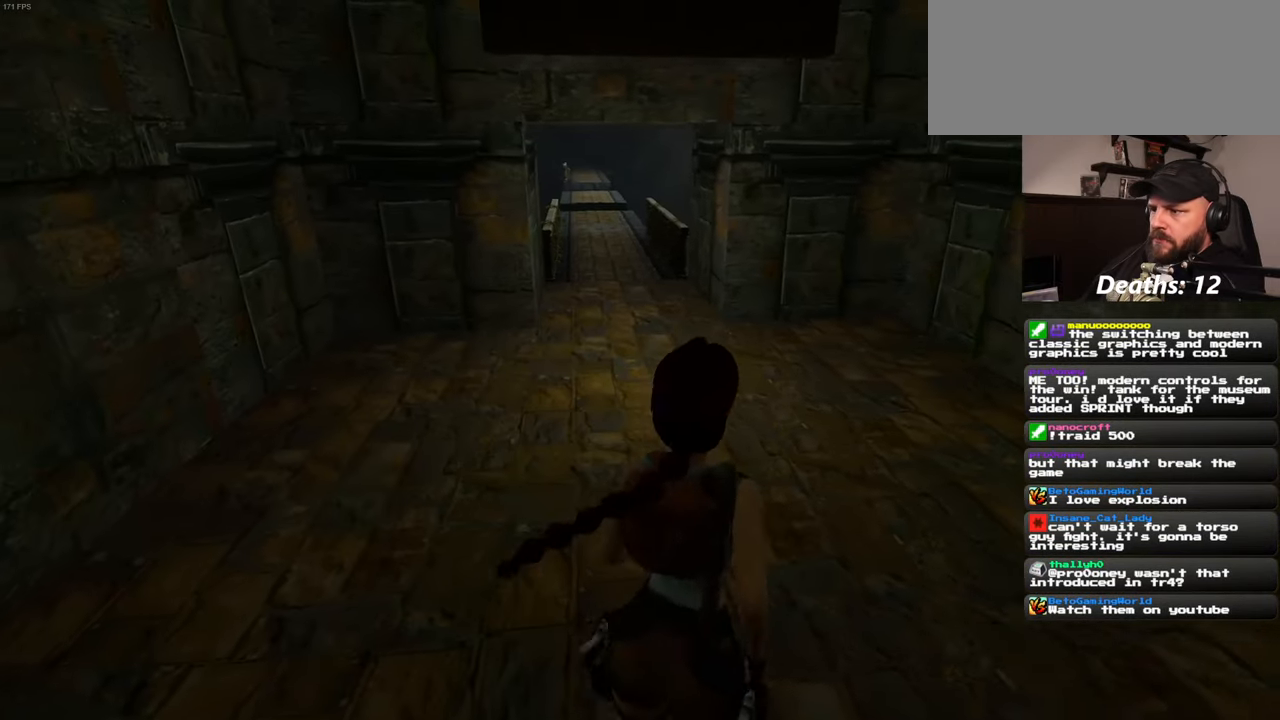
{"dt_ms": 500, "buttons": [], "left_stick": "up", "right_stick": "center", "events": [[100, "left_stick", "up"], [267, "right_stick", "left"], [333, "right_stick", "center"]]}
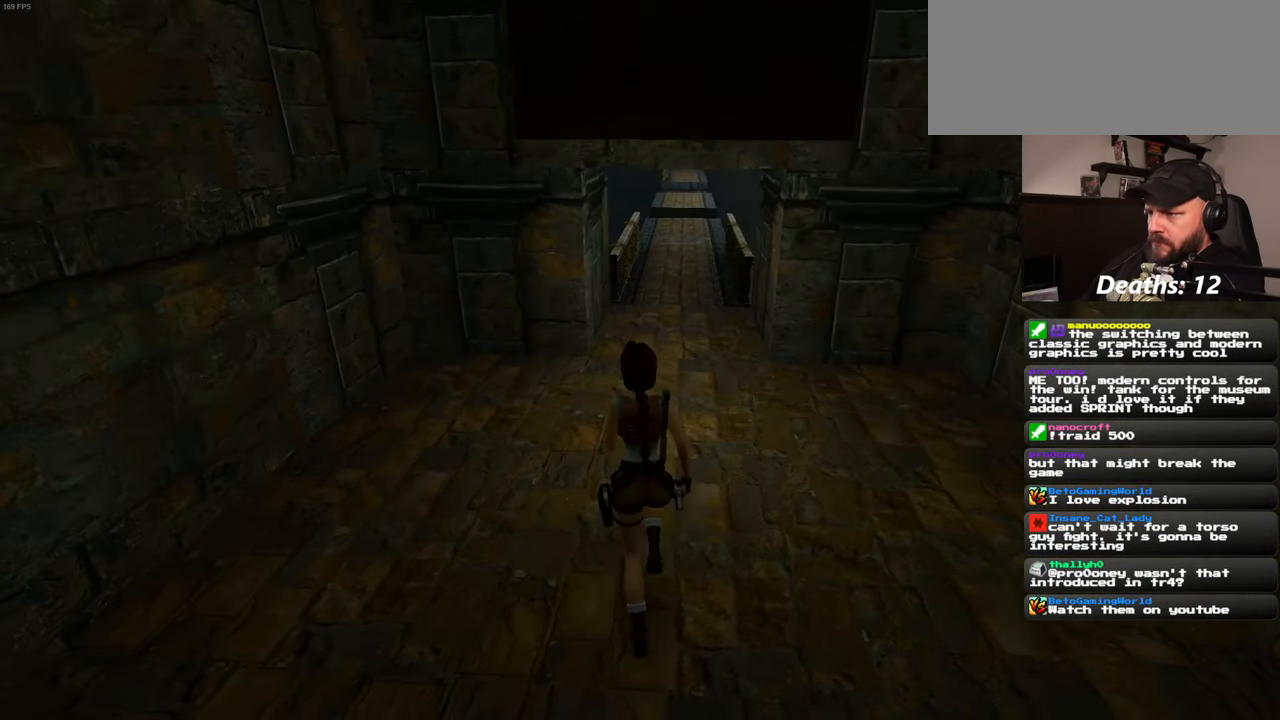
{"dt_ms": 500, "buttons": [], "left_stick": "up", "right_stick": "center", "events": []}
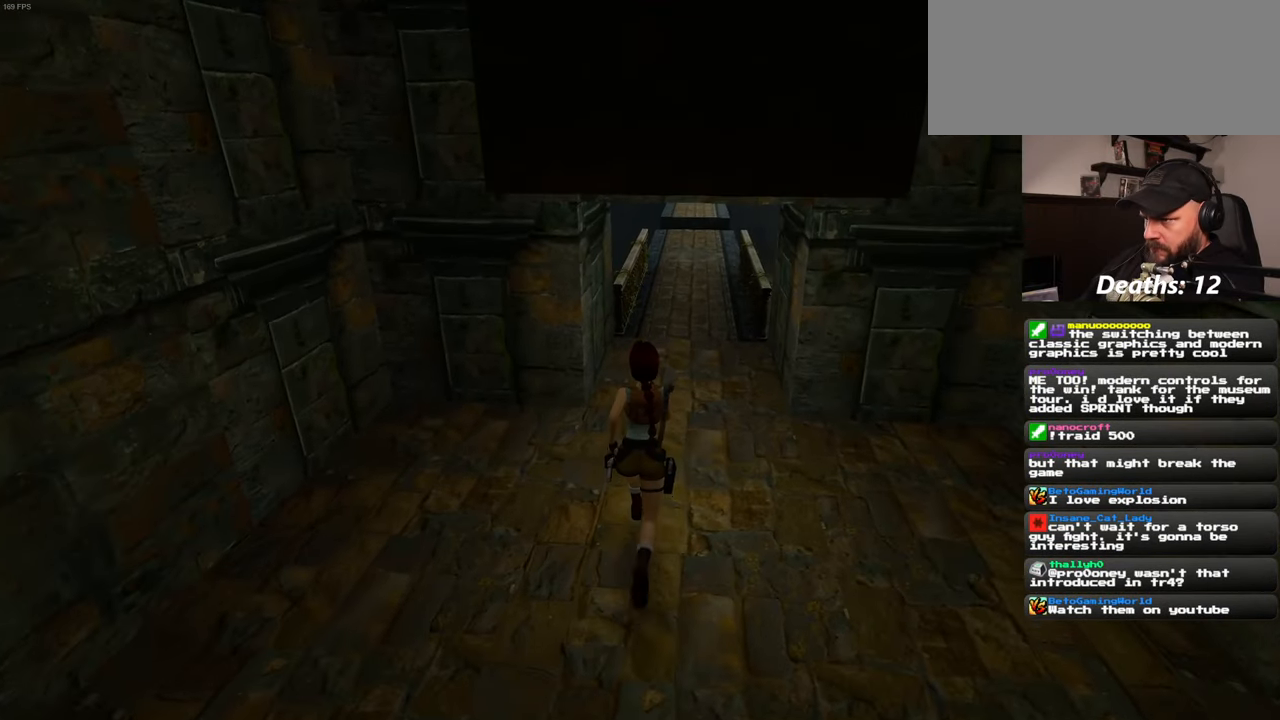
{"dt_ms": 500, "buttons": [], "left_stick": "up", "right_stick": "center", "events": [[17, "right_stick", "up"], [150, "right_stick", "center"]]}
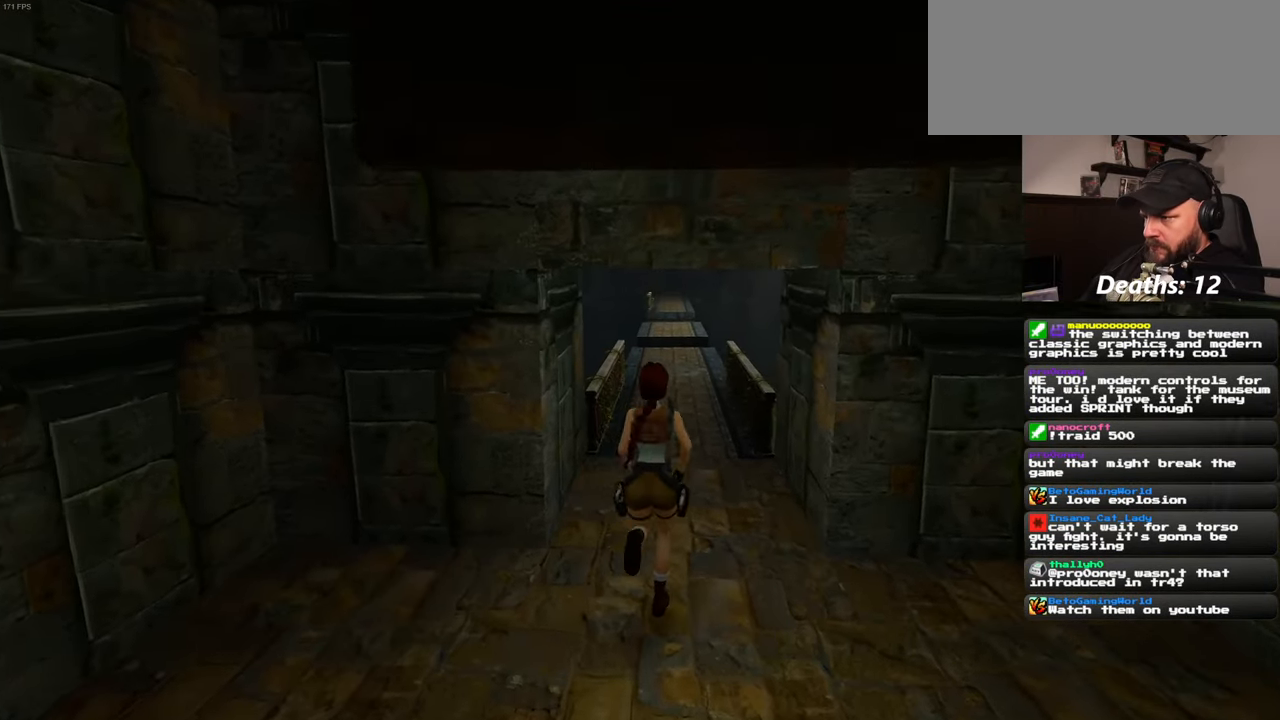
{"dt_ms": 500, "buttons": [], "left_stick": "up", "right_stick": "center", "events": []}
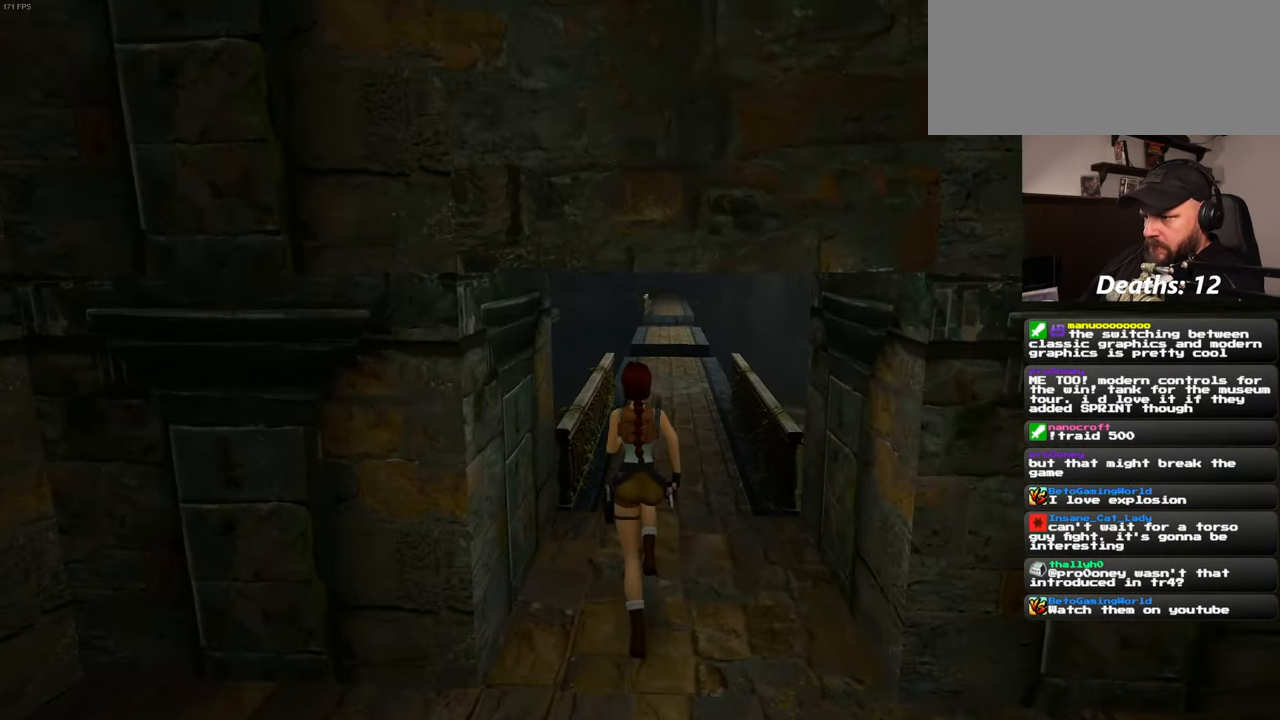
{"dt_ms": 500, "buttons": [], "left_stick": "up", "right_stick": "center", "events": [[267, "right_stick", "up"], [350, "right_stick", "center"]]}
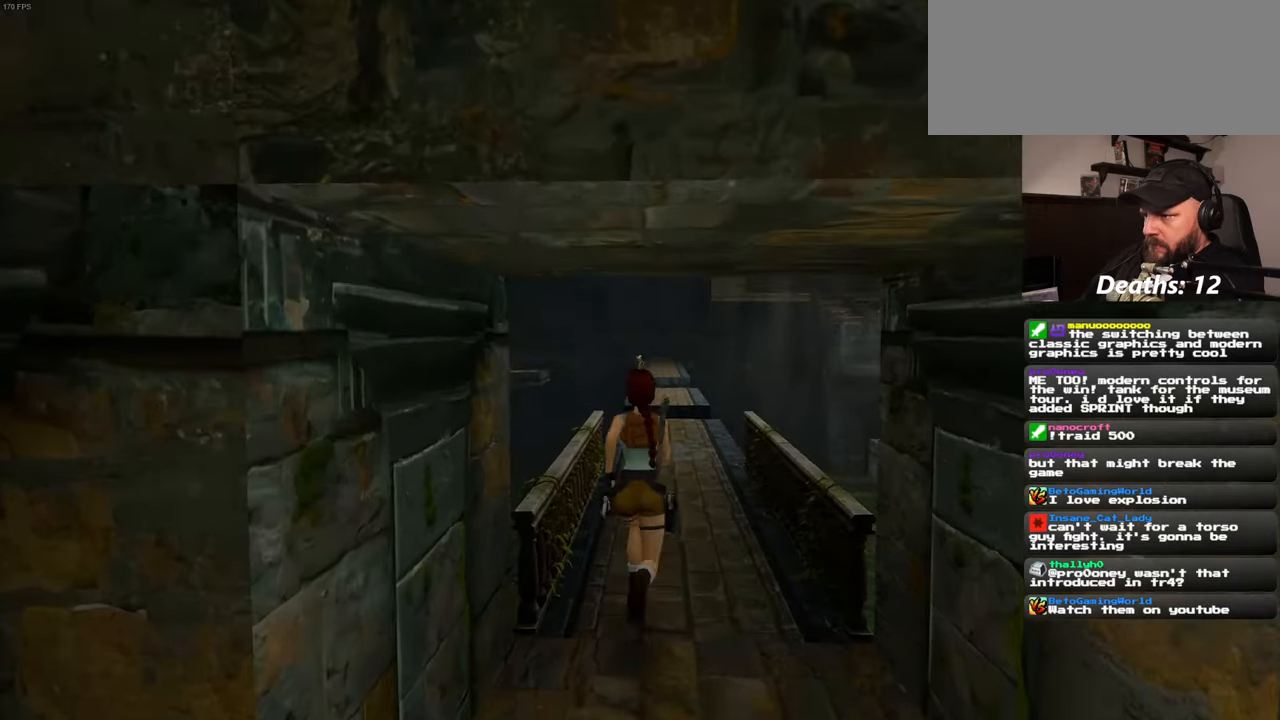
{"dt_ms": 500, "buttons": [], "left_stick": "up", "right_stick": "down-right", "events": [[484, "right_stick", "down-right"]]}
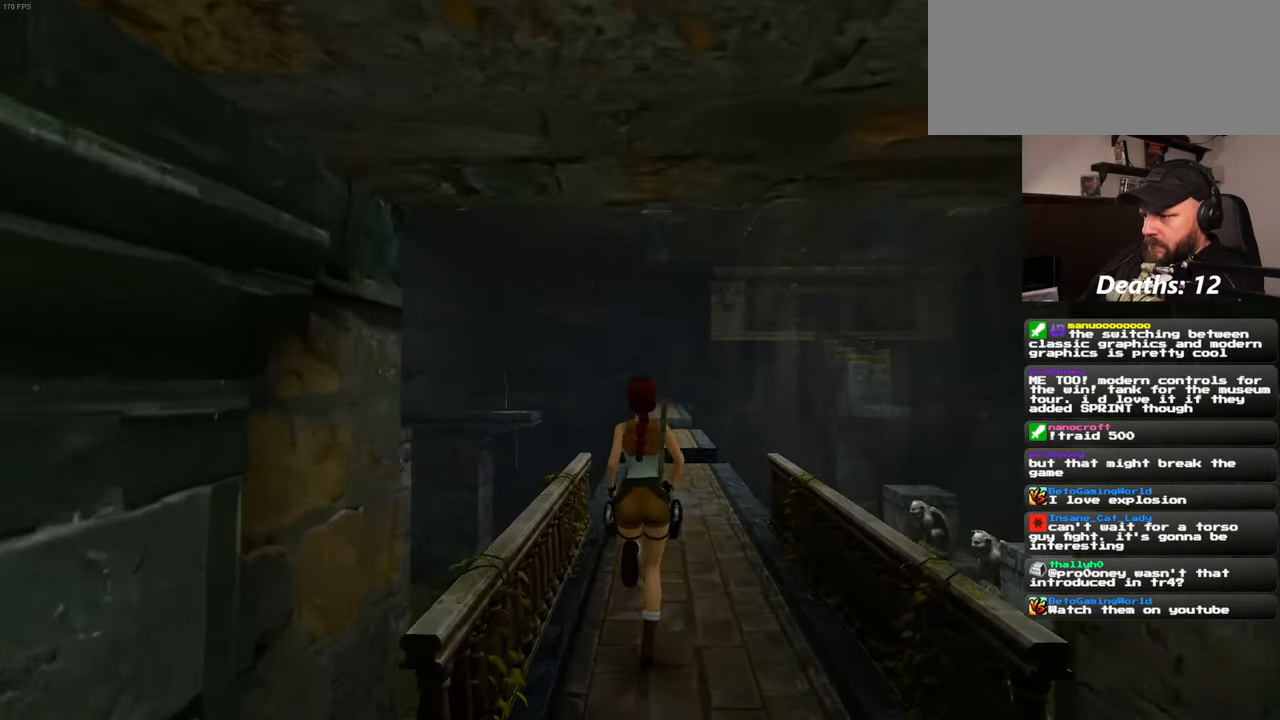
{"dt_ms": 500, "buttons": [], "left_stick": "up", "right_stick": "center", "events": [[267, "right_stick", "center"]]}
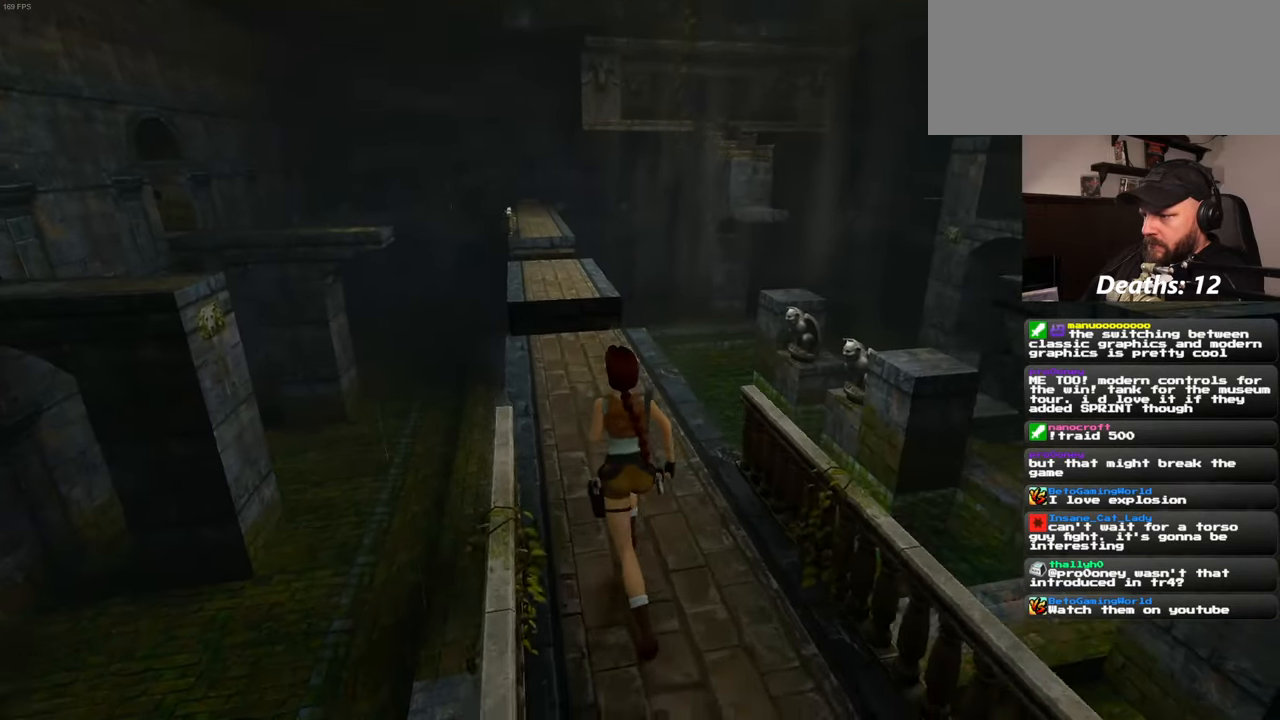
{"dt_ms": 500, "buttons": [], "left_stick": "up", "right_stick": "center", "events": []}